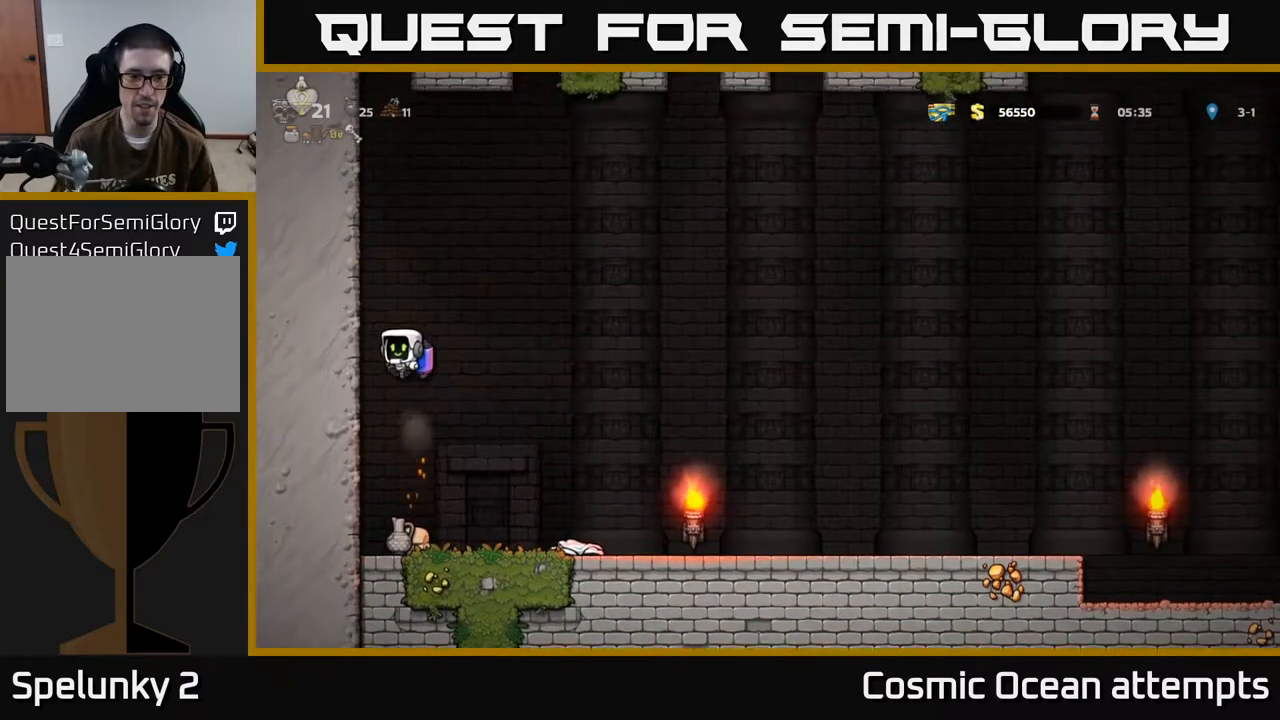
Gameplay with a controller (Xbox layout); each line is a JSON object with the inputs held at the frame after it. "events" lists button and stick changes between this image and that frame as [ms after this image, input, new state], when the widget could be followed in between. Not read: right_stick.
{"buttons": [], "left_stick": "center", "events": []}
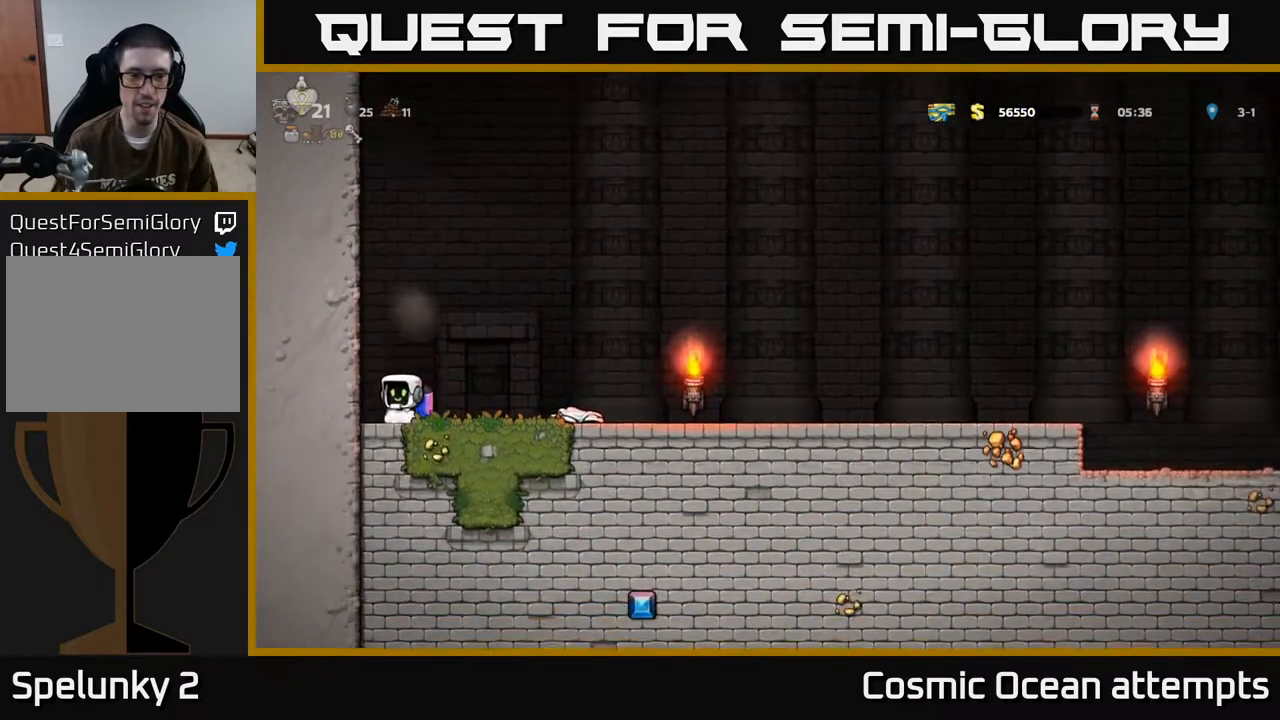
{"buttons": ["A", "DPAD_RIGHT"], "left_stick": "center", "events": [[50, "DPAD_DOWN", "down"], [150, "X", "down"], [267, "DPAD_DOWN", "up"], [267, "X", "up"], [350, "DPAD_RIGHT", "down"], [400, "A", "down"]]}
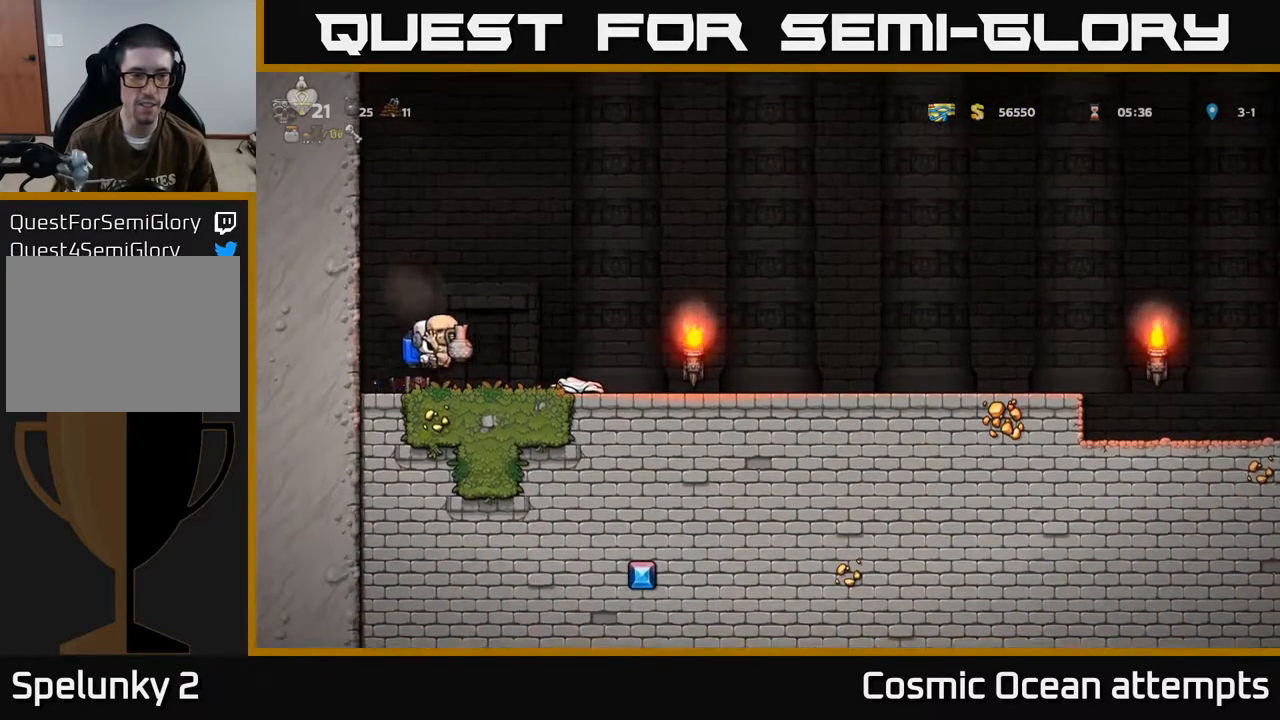
{"buttons": ["DPAD_DOWN"], "left_stick": "center", "events": [[17, "A", "up"], [167, "DPAD_RIGHT", "up"], [500, "DPAD_DOWN", "down"]]}
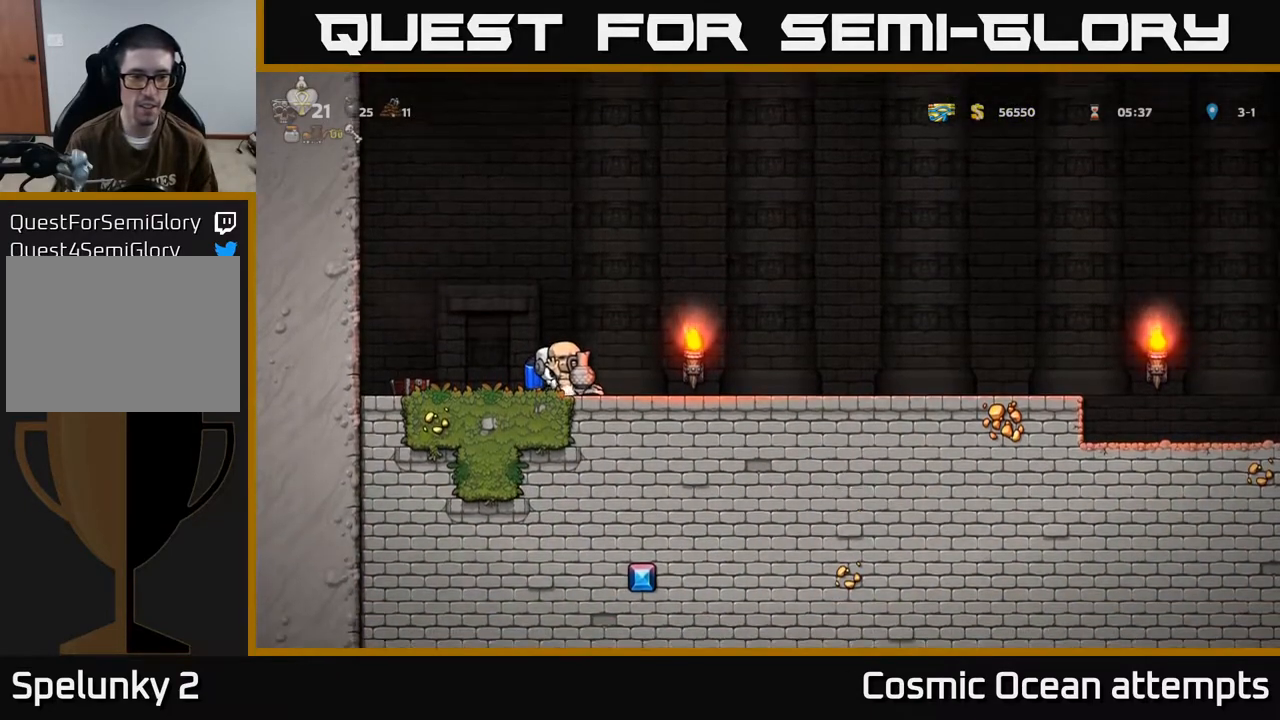
{"buttons": ["DPAD_RIGHT"], "left_stick": "center", "events": [[67, "X", "down"], [167, "DPAD_DOWN", "up"], [167, "X", "up"], [217, "DPAD_LEFT", "down"], [333, "DPAD_LEFT", "up"], [367, "DPAD_RIGHT", "down"]]}
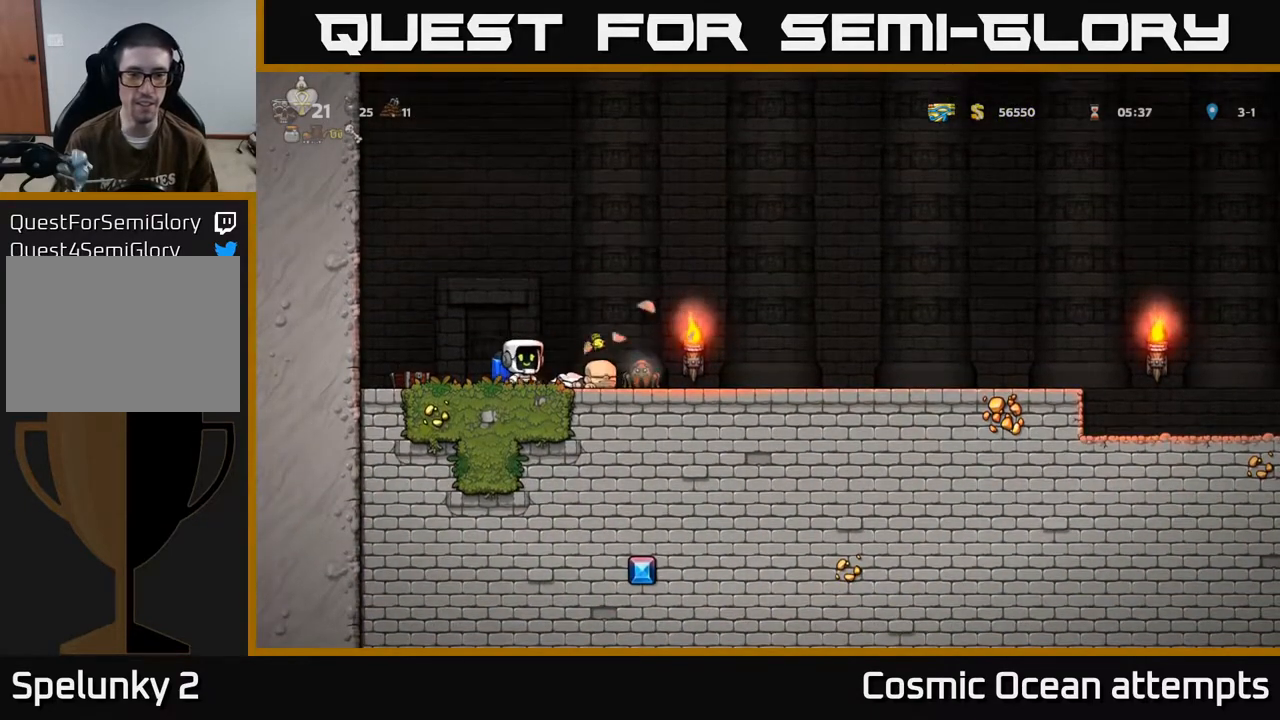
{"buttons": [], "left_stick": "center", "events": [[17, "A", "down"], [133, "A", "up"], [333, "DPAD_RIGHT", "up"]]}
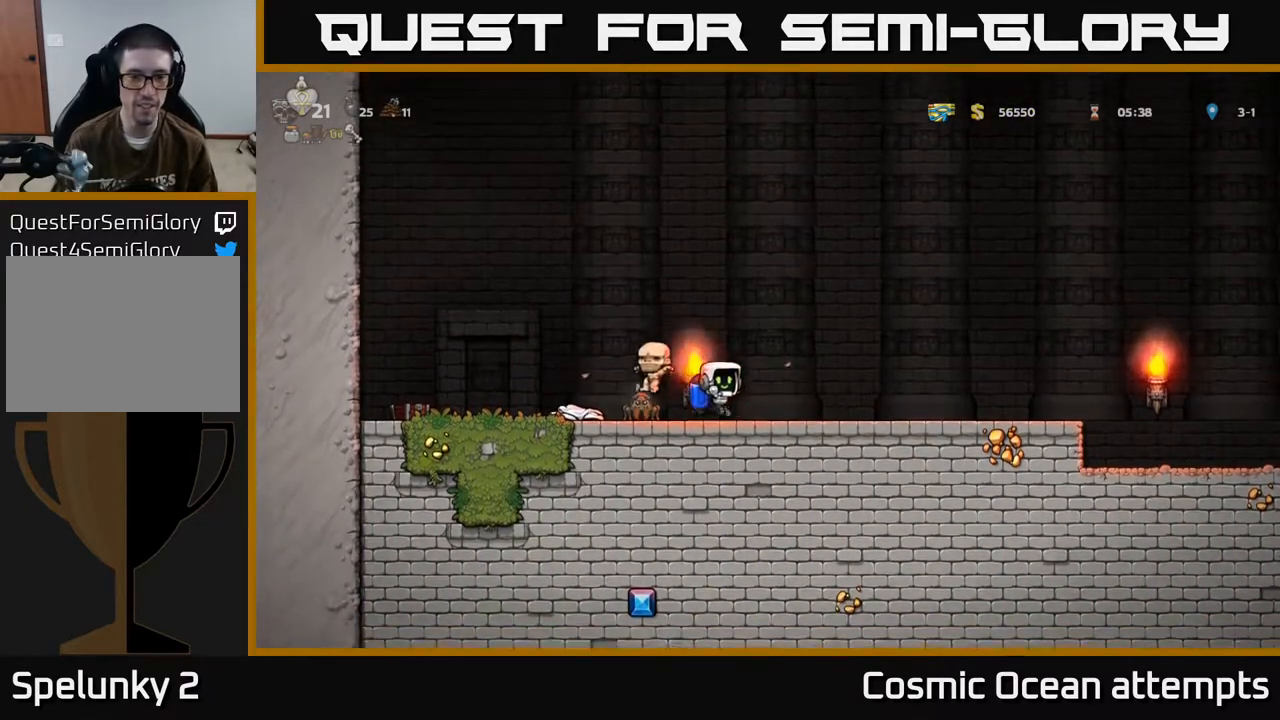
{"buttons": ["DPAD_LEFT"], "left_stick": "center", "events": [[17, "DPAD_RIGHT", "down"], [283, "DPAD_RIGHT", "up"], [500, "DPAD_LEFT", "down"]]}
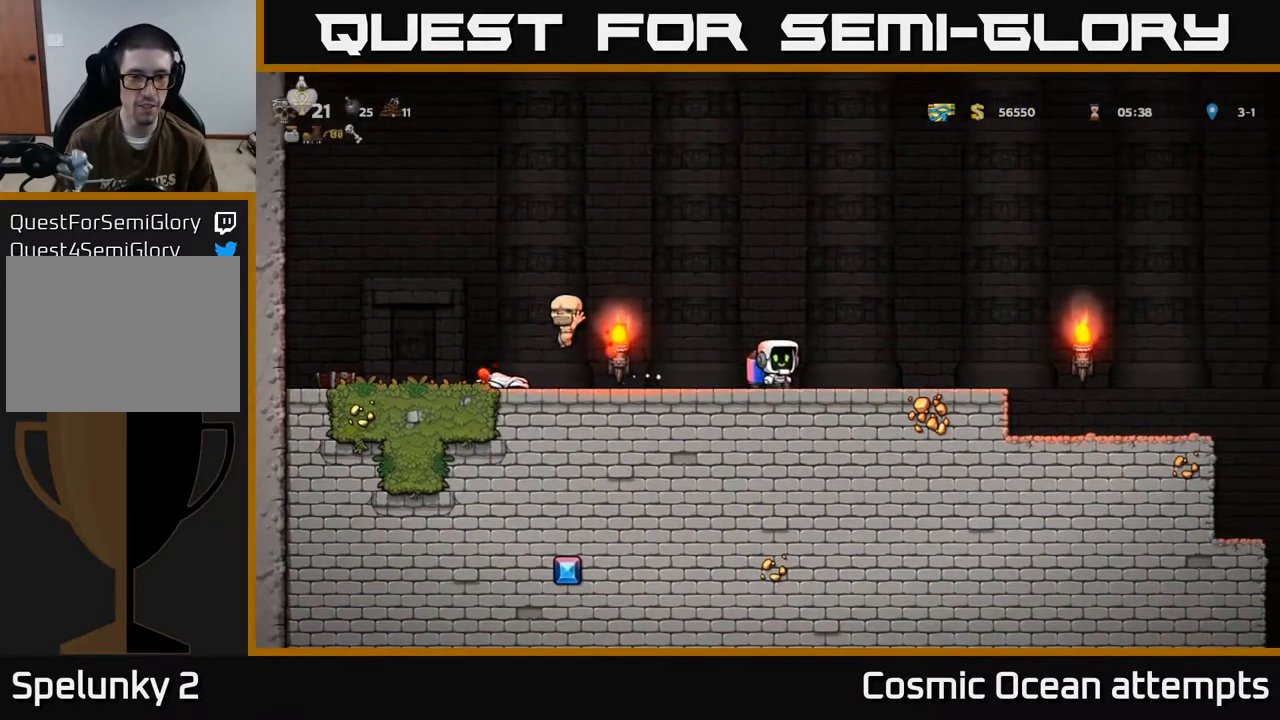
{"buttons": ["DPAD_RIGHT"], "left_stick": "center", "events": [[450, "DPAD_LEFT", "up"], [483, "DPAD_RIGHT", "down"]]}
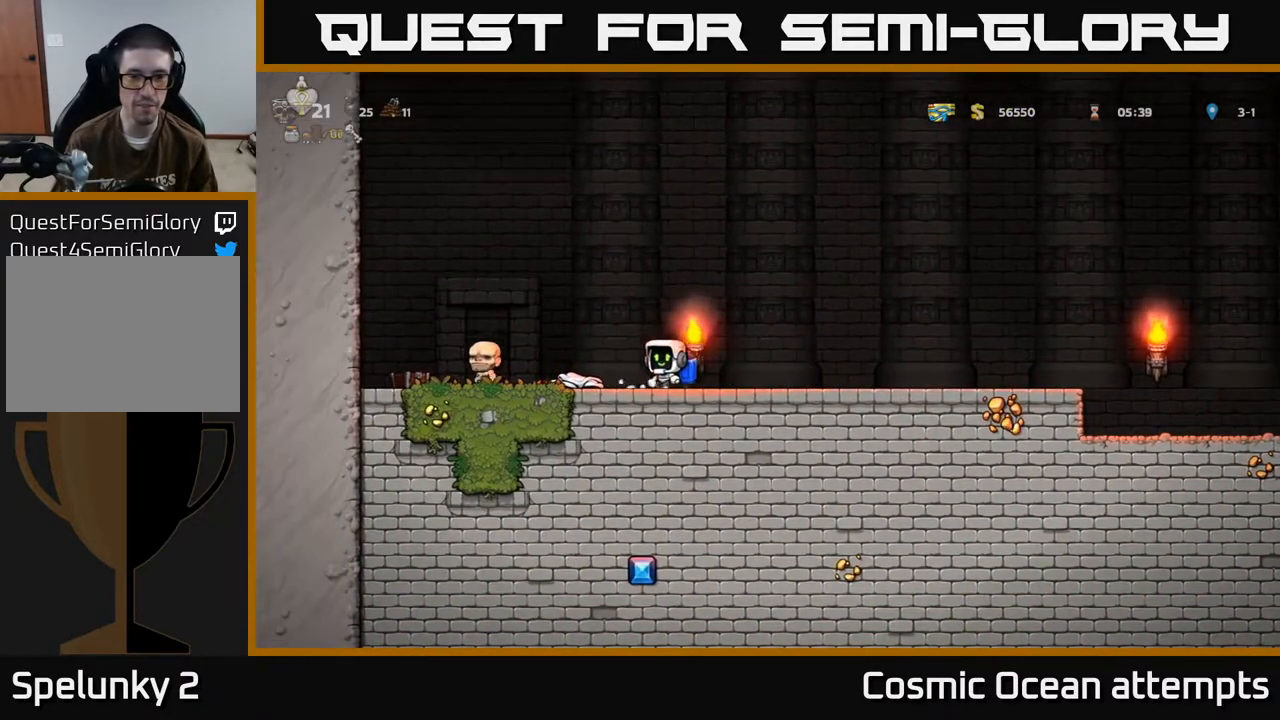
{"buttons": ["DPAD_RIGHT"], "left_stick": "center", "events": []}
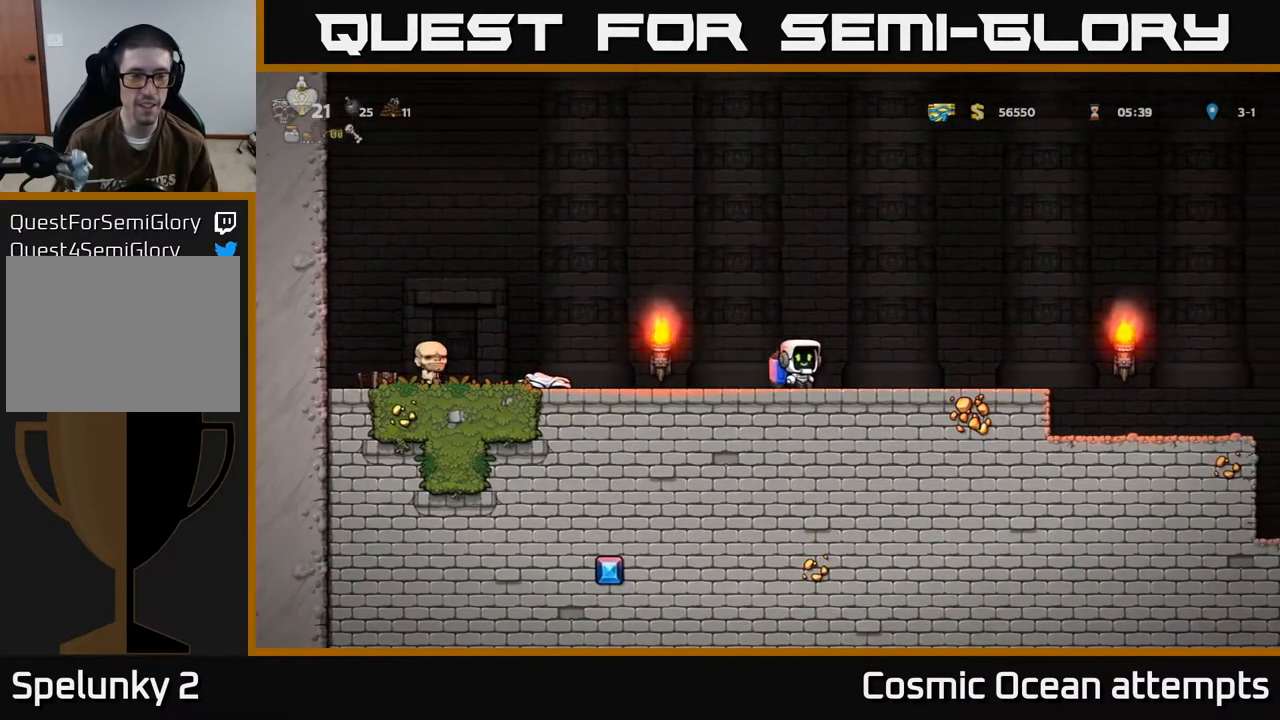
{"buttons": ["DPAD_RIGHT"], "left_stick": "center", "events": []}
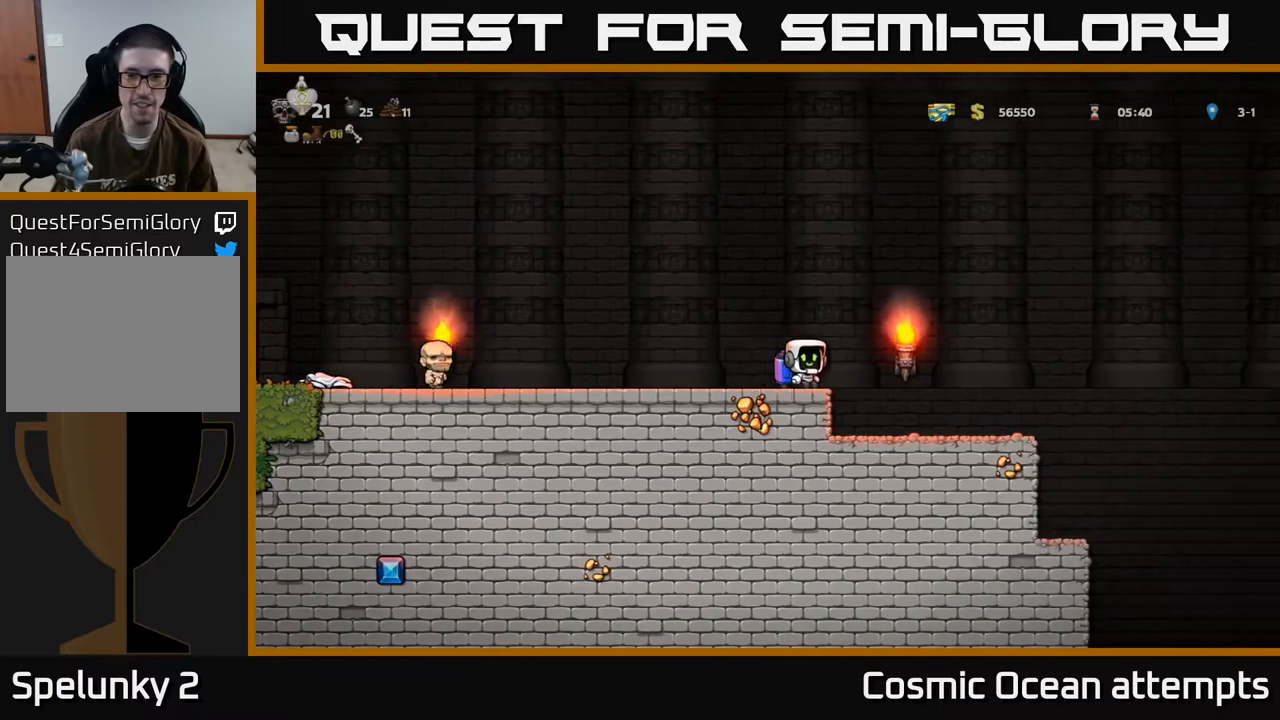
{"buttons": ["A", "DPAD_RIGHT"], "left_stick": "center", "events": [[467, "A", "down"]]}
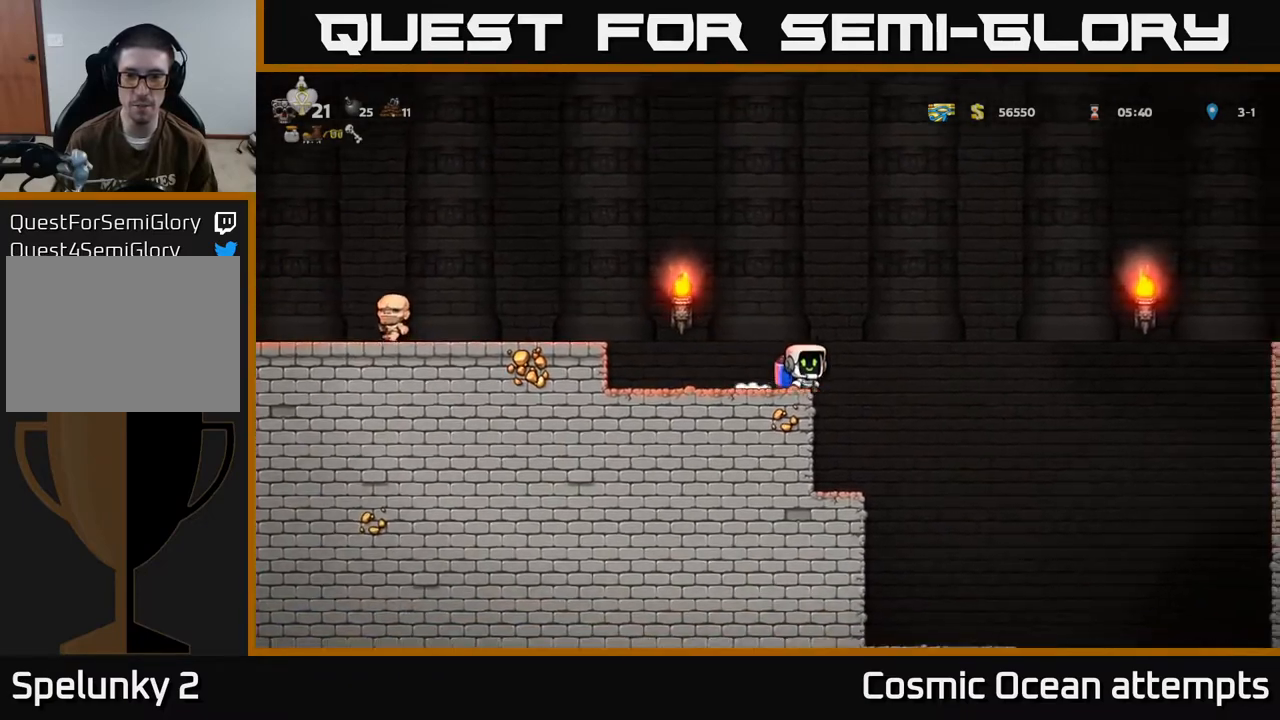
{"buttons": ["DPAD_RIGHT"], "left_stick": "center", "events": [[117, "A", "up"], [317, "A", "down"], [417, "A", "up"]]}
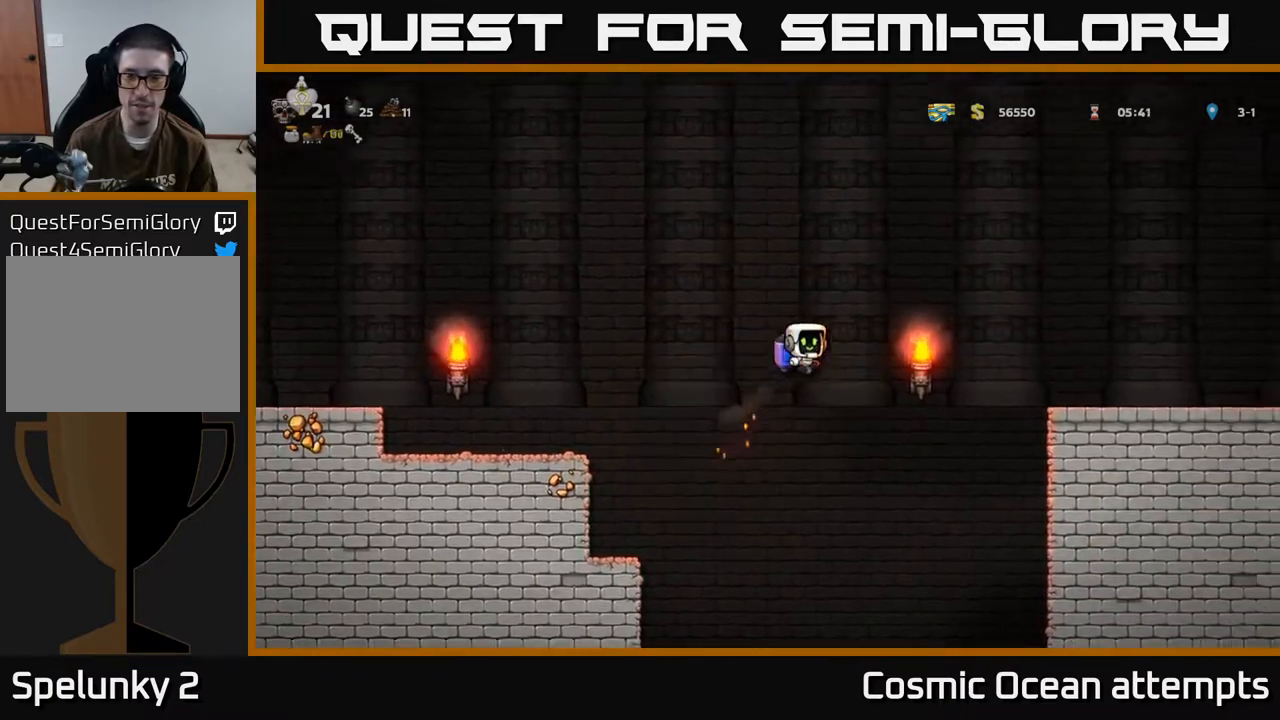
{"buttons": ["DPAD_RIGHT"], "left_stick": "center", "events": [[50, "A", "down"], [183, "A", "up"]]}
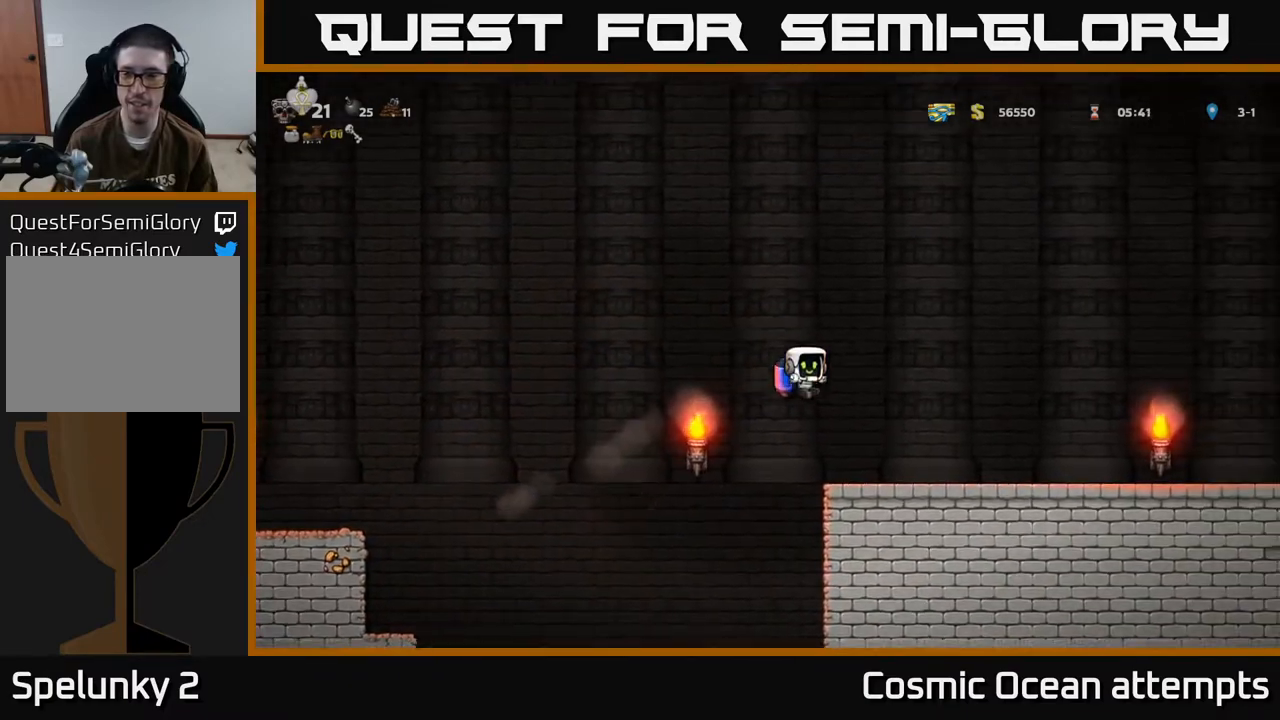
{"buttons": ["DPAD_RIGHT"], "left_stick": "center", "events": []}
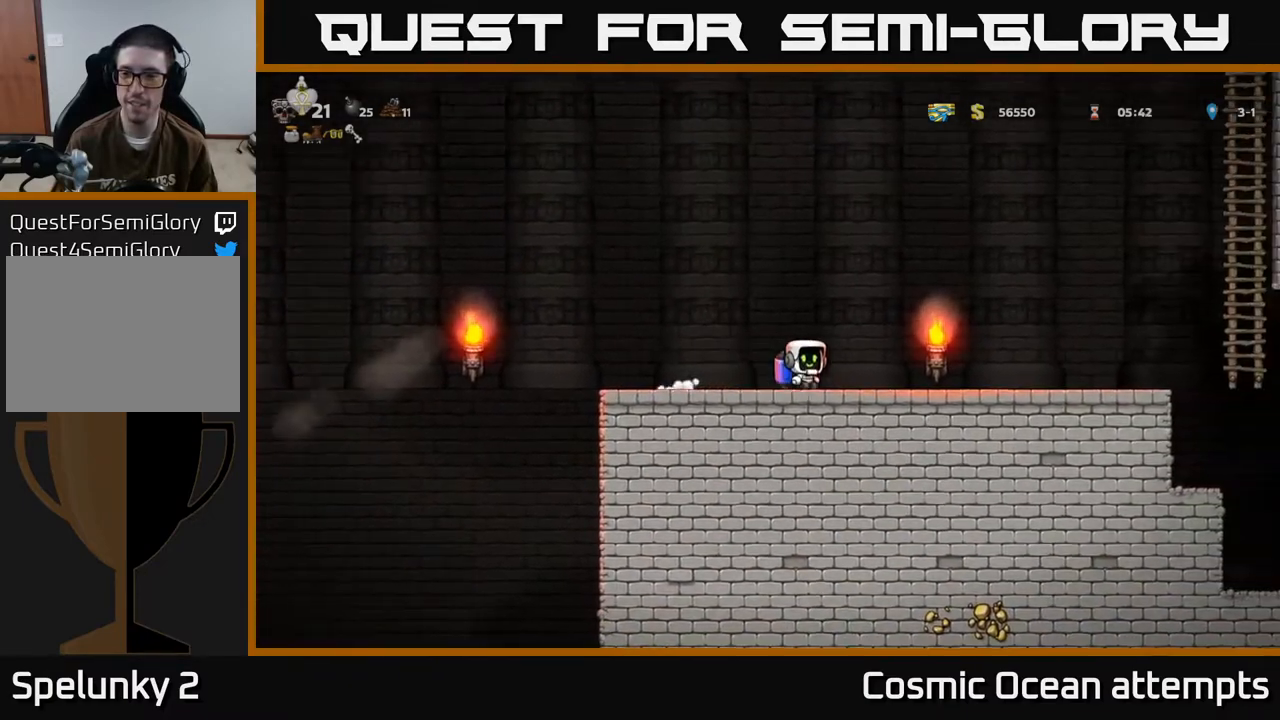
{"buttons": ["DPAD_RIGHT"], "left_stick": "center", "events": []}
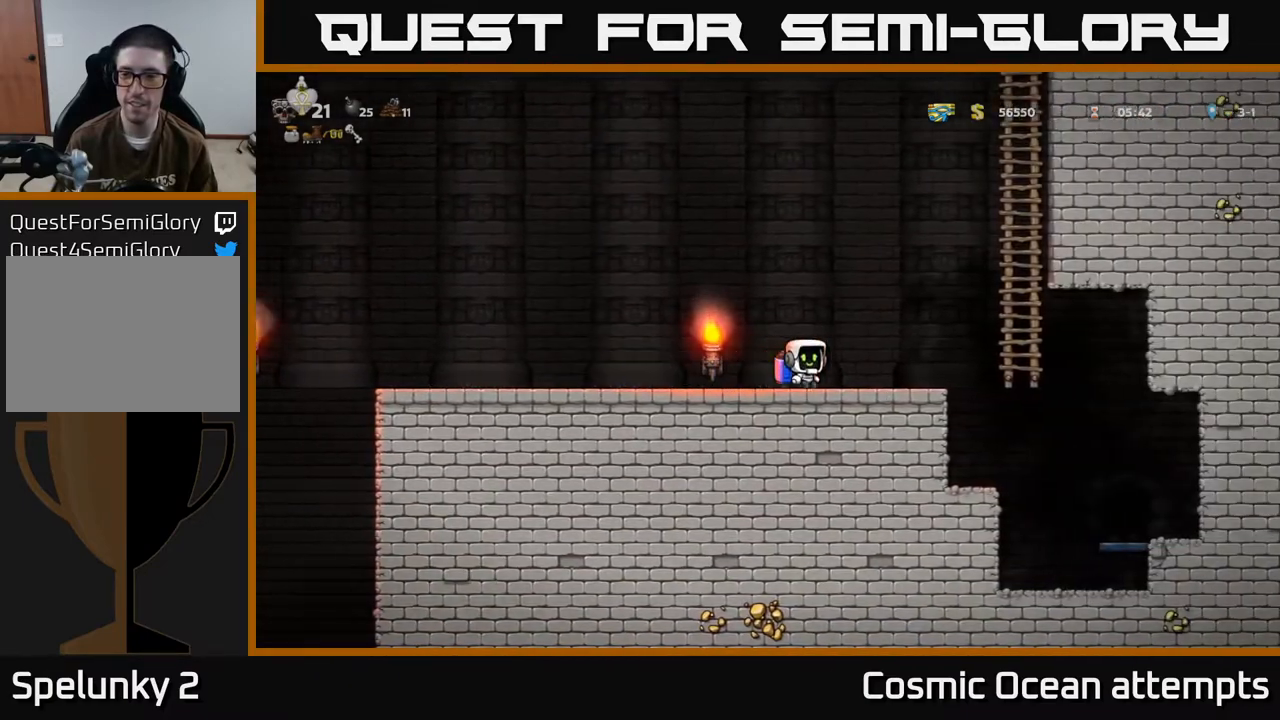
{"buttons": ["DPAD_LEFT"], "left_stick": "center", "events": [[133, "DPAD_RIGHT", "up"], [183, "DPAD_LEFT", "down"]]}
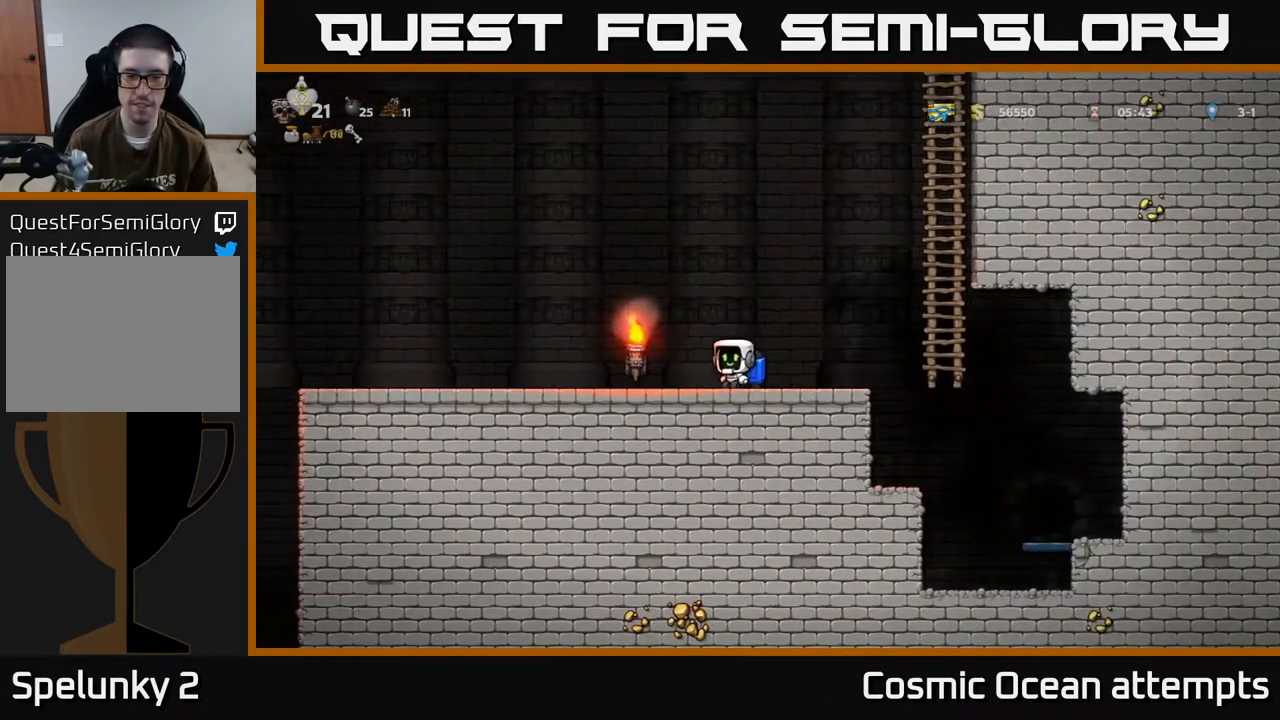
{"buttons": ["DPAD_LEFT"], "left_stick": "center", "events": [[300, "A", "down"], [350, "A", "up"]]}
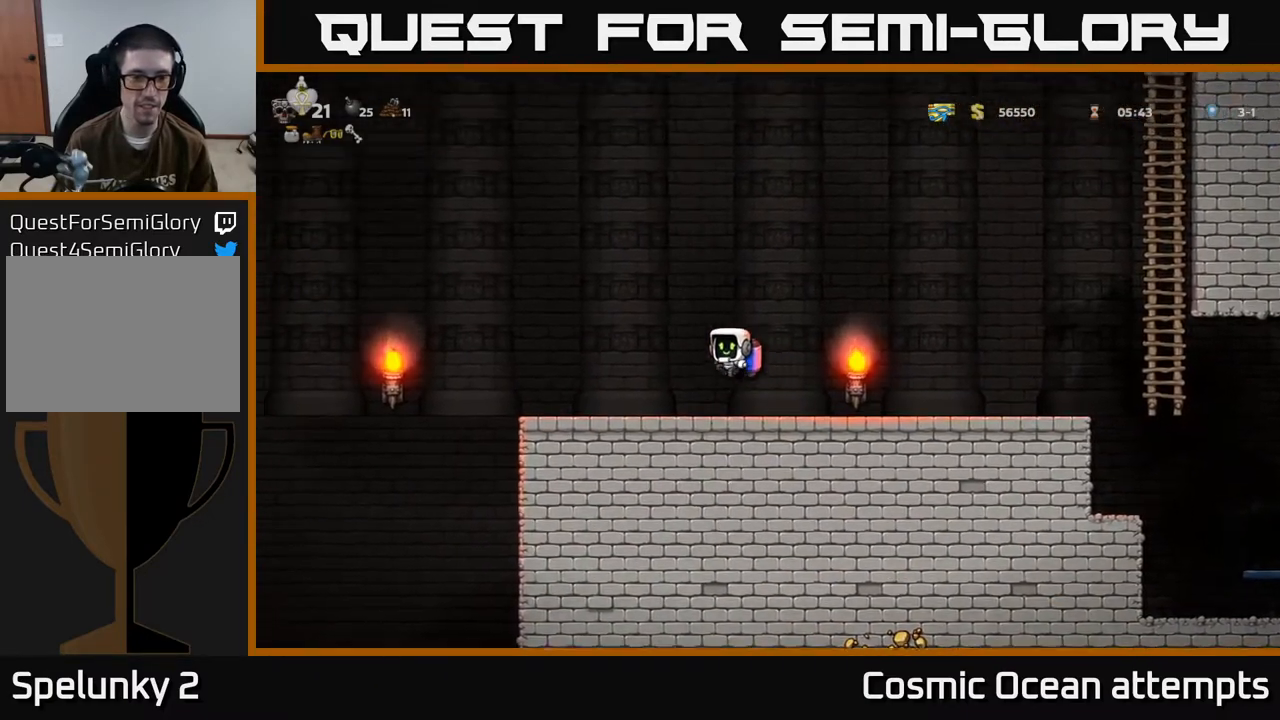
{"buttons": ["DPAD_LEFT"], "left_stick": "center", "events": []}
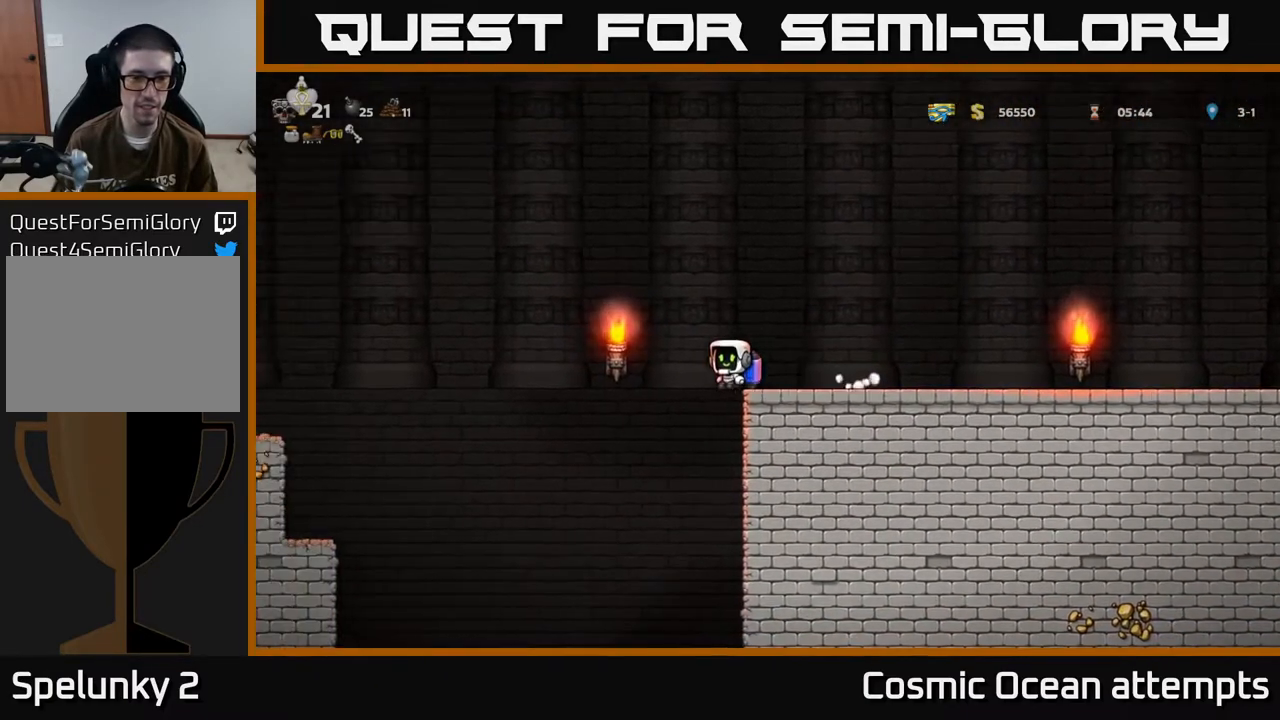
{"buttons": ["DPAD_LEFT"], "left_stick": "center", "events": []}
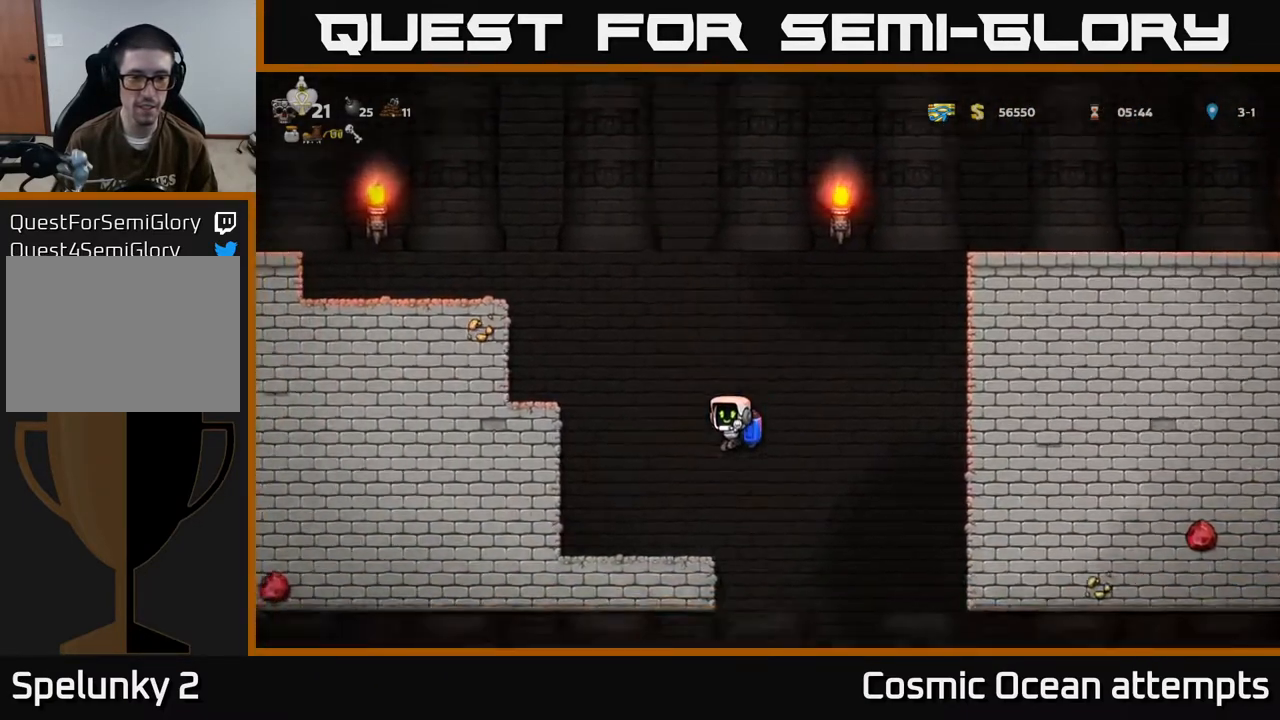
{"buttons": [], "left_stick": "center", "events": [[33, "A", "down"], [83, "A", "up"], [150, "DPAD_LEFT", "up"], [183, "DPAD_RIGHT", "down"], [267, "DPAD_RIGHT", "up"]]}
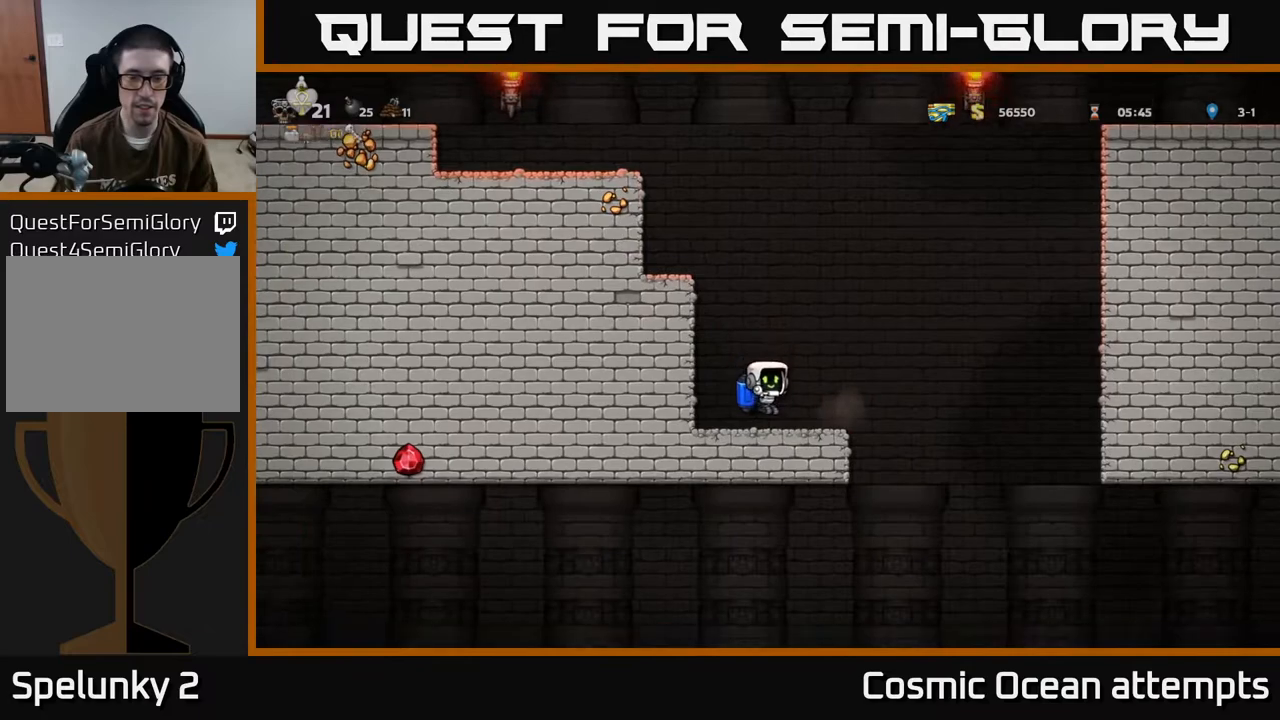
{"buttons": ["DPAD_RIGHT"], "left_stick": "center", "events": [[67, "DPAD_RIGHT", "down"], [183, "A", "down"], [250, "A", "up"]]}
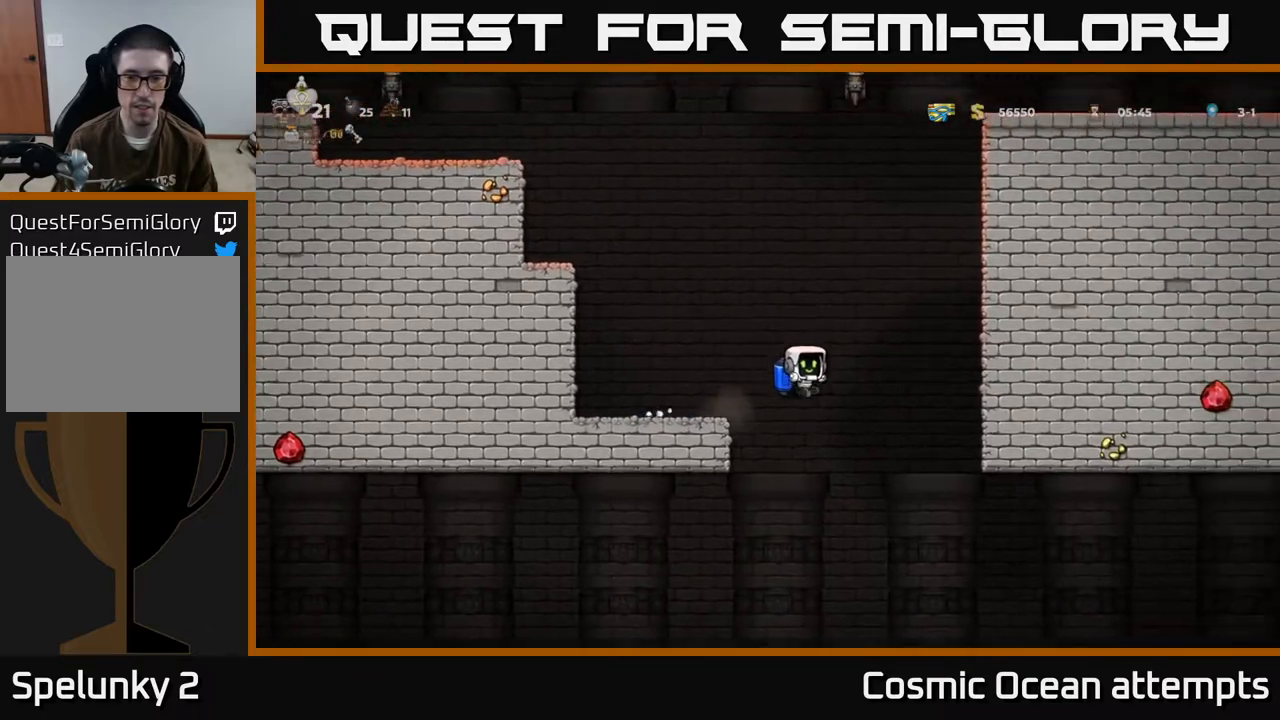
{"buttons": ["DPAD_RIGHT"], "left_stick": "center", "events": [[267, "A", "down"], [350, "A", "up"]]}
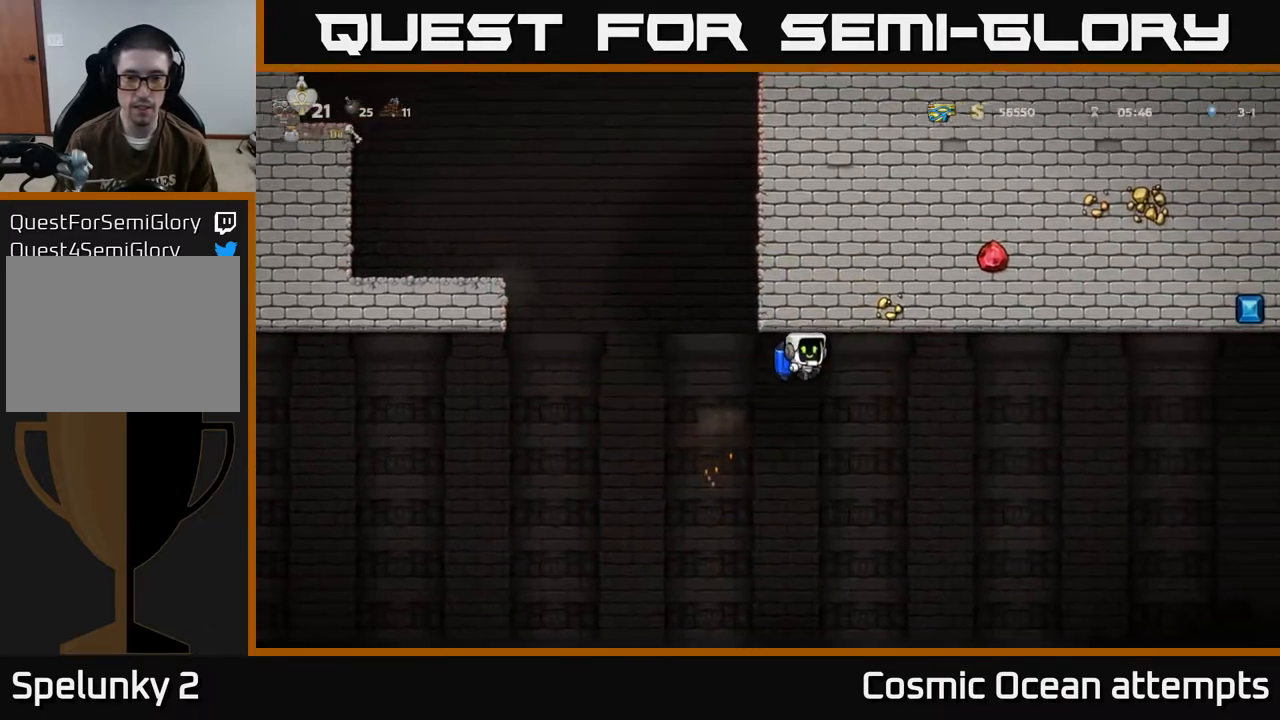
{"buttons": ["DPAD_RIGHT"], "left_stick": "center", "events": [[300, "A", "down"], [367, "A", "up"]]}
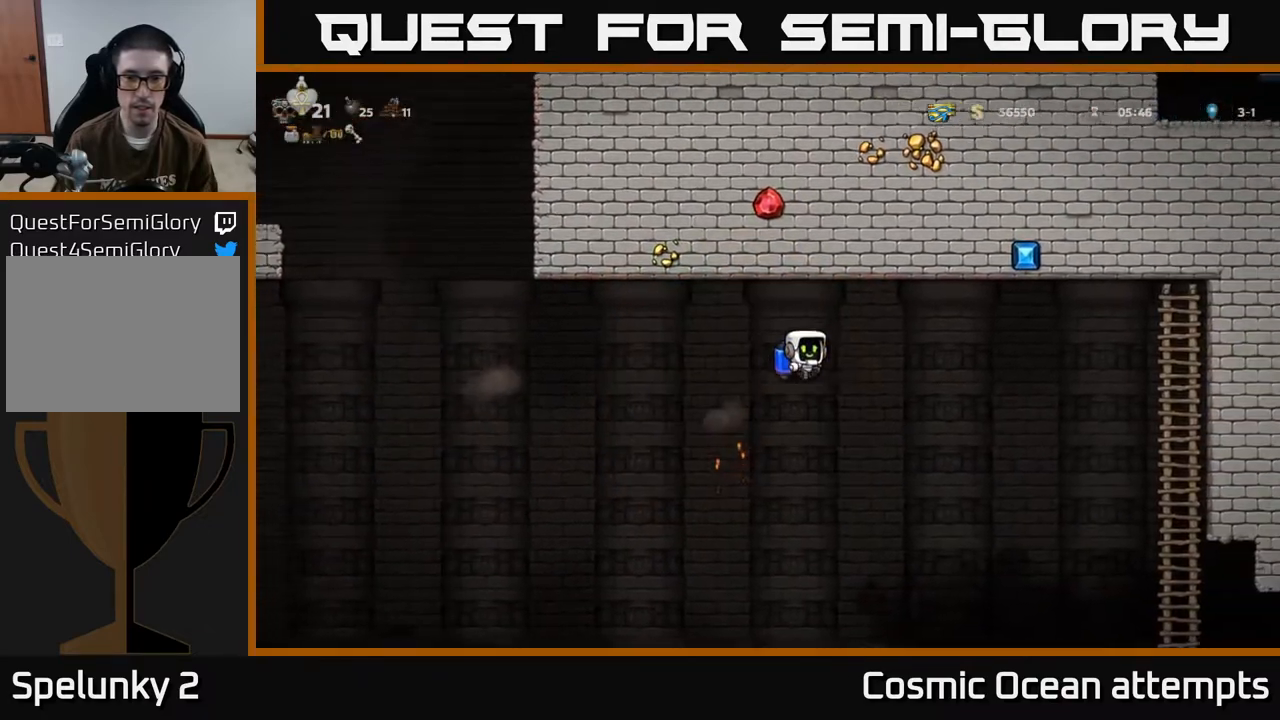
{"buttons": ["DPAD_RIGHT"], "left_stick": "center", "events": [[350, "A", "down"], [433, "A", "up"]]}
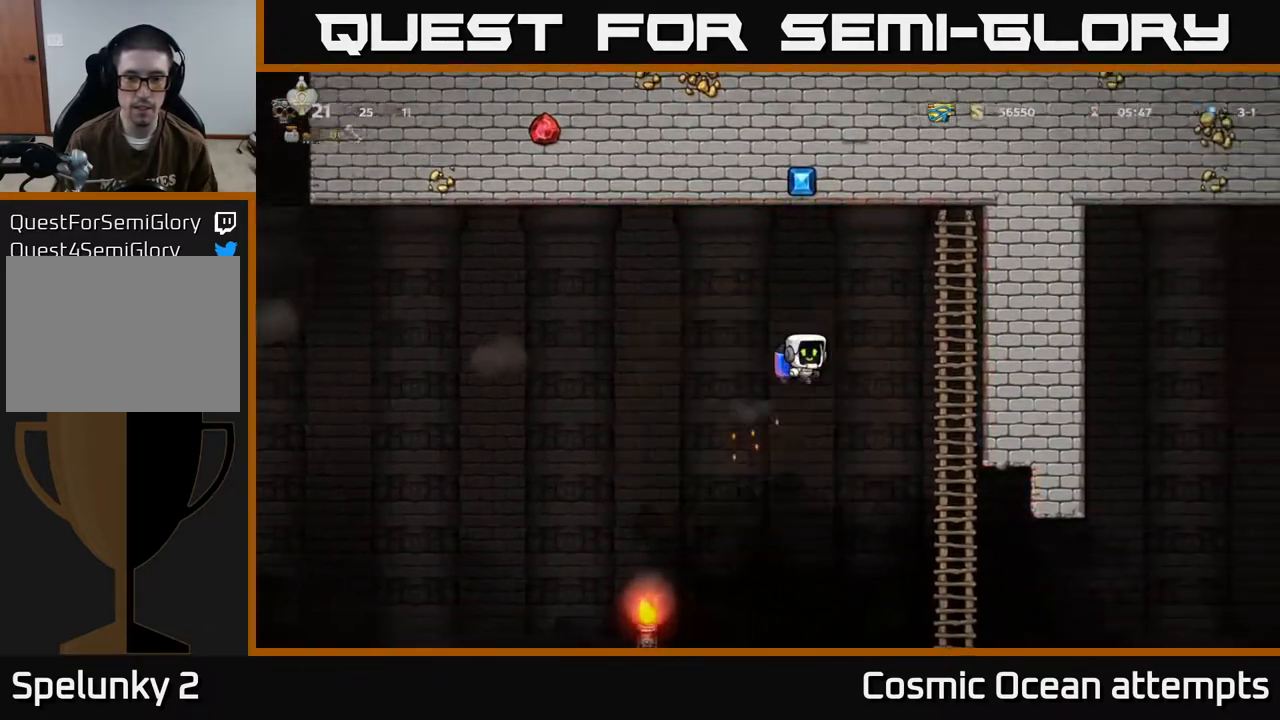
{"buttons": ["A", "DPAD_DOWN"], "left_stick": "center", "events": [[217, "DPAD_UP", "down"], [267, "DPAD_RIGHT", "up"], [350, "DPAD_UP", "up"], [383, "DPAD_DOWN", "down"], [450, "A", "down"]]}
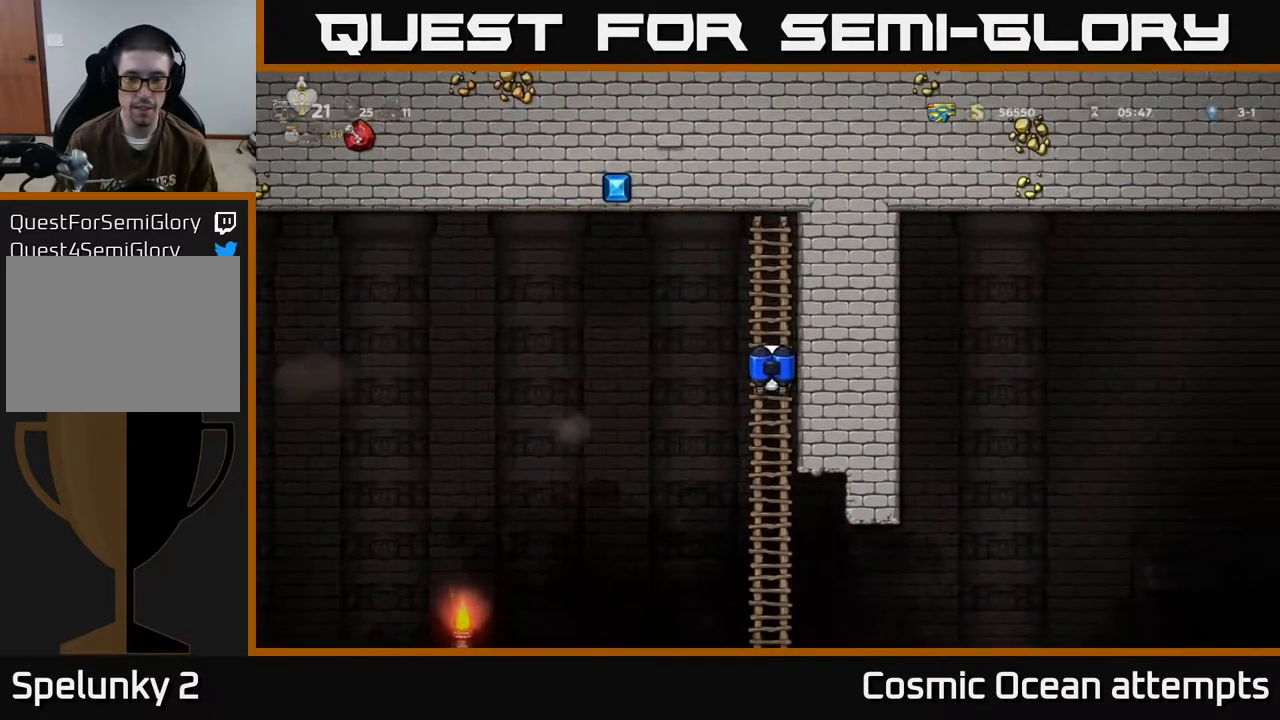
{"buttons": ["DPAD_DOWN", "DPAD_RIGHT"], "left_stick": "center", "events": [[33, "A", "up"], [83, "DPAD_DOWN", "up"], [333, "DPAD_UP", "down"], [433, "DPAD_UP", "up"], [483, "DPAD_DOWN", "down"], [500, "DPAD_RIGHT", "down"]]}
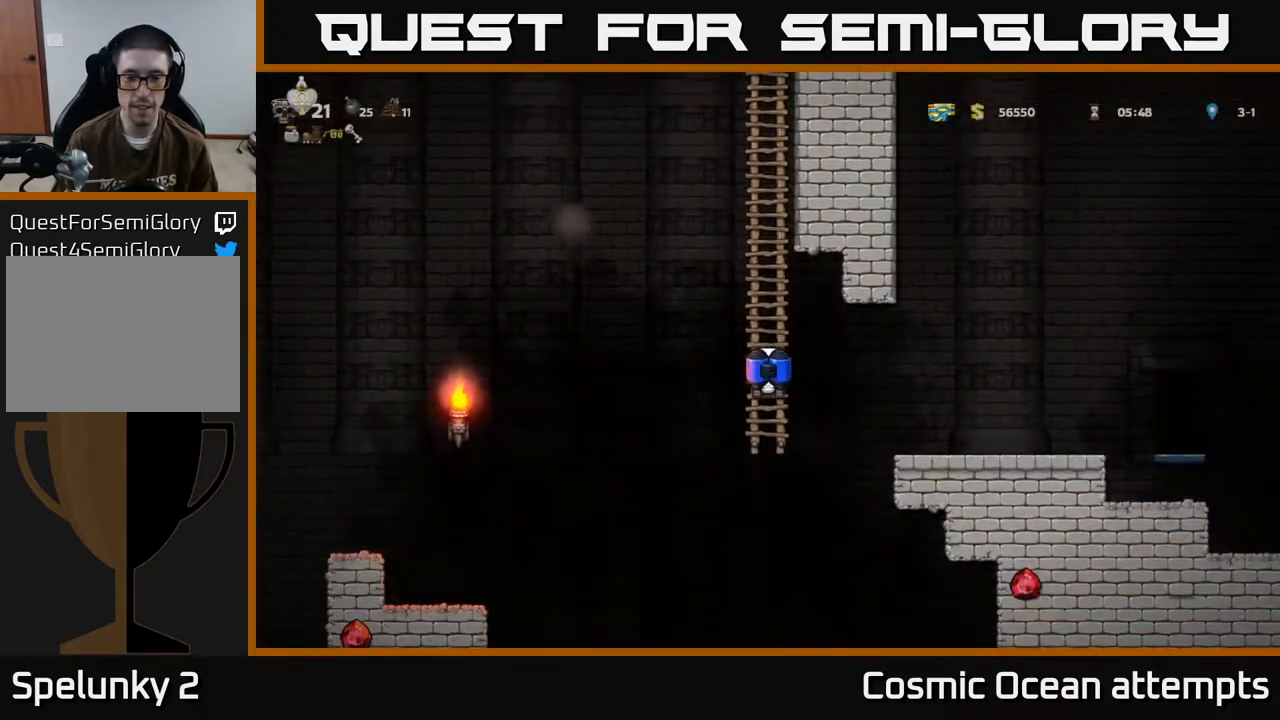
{"buttons": ["DPAD_RIGHT"], "left_stick": "center", "events": [[33, "A", "down"], [67, "DPAD_DOWN", "up"], [117, "A", "up"], [300, "A", "down"], [417, "A", "up"]]}
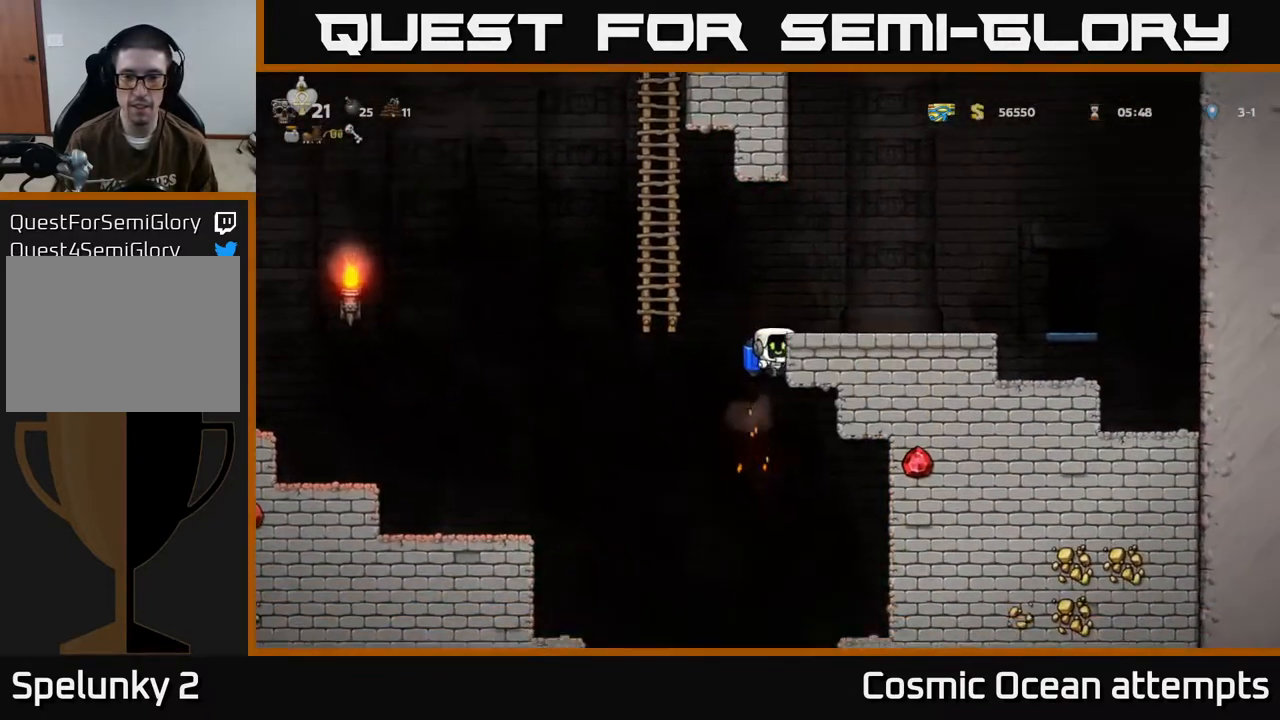
{"buttons": ["DPAD_RIGHT"], "left_stick": "center", "events": [[83, "A", "down"], [200, "A", "up"]]}
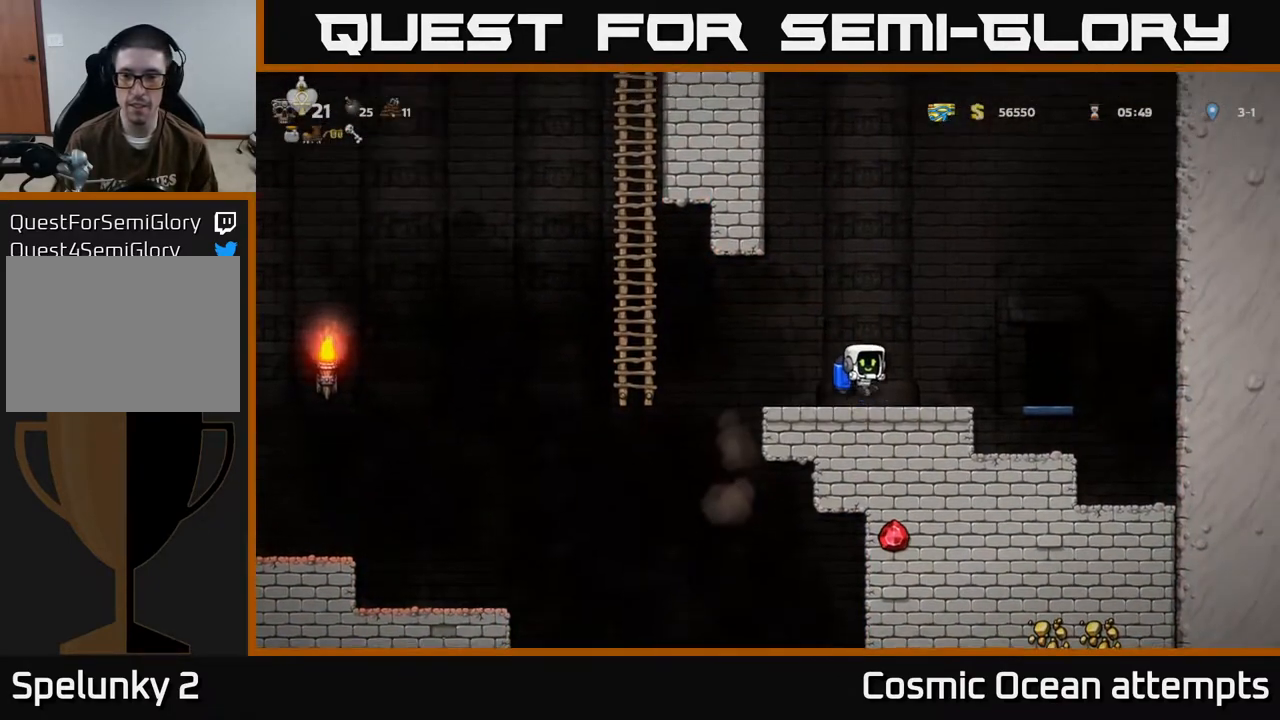
{"buttons": [], "left_stick": "center", "events": [[117, "A", "down"], [200, "A", "up"], [333, "DPAD_RIGHT", "up"]]}
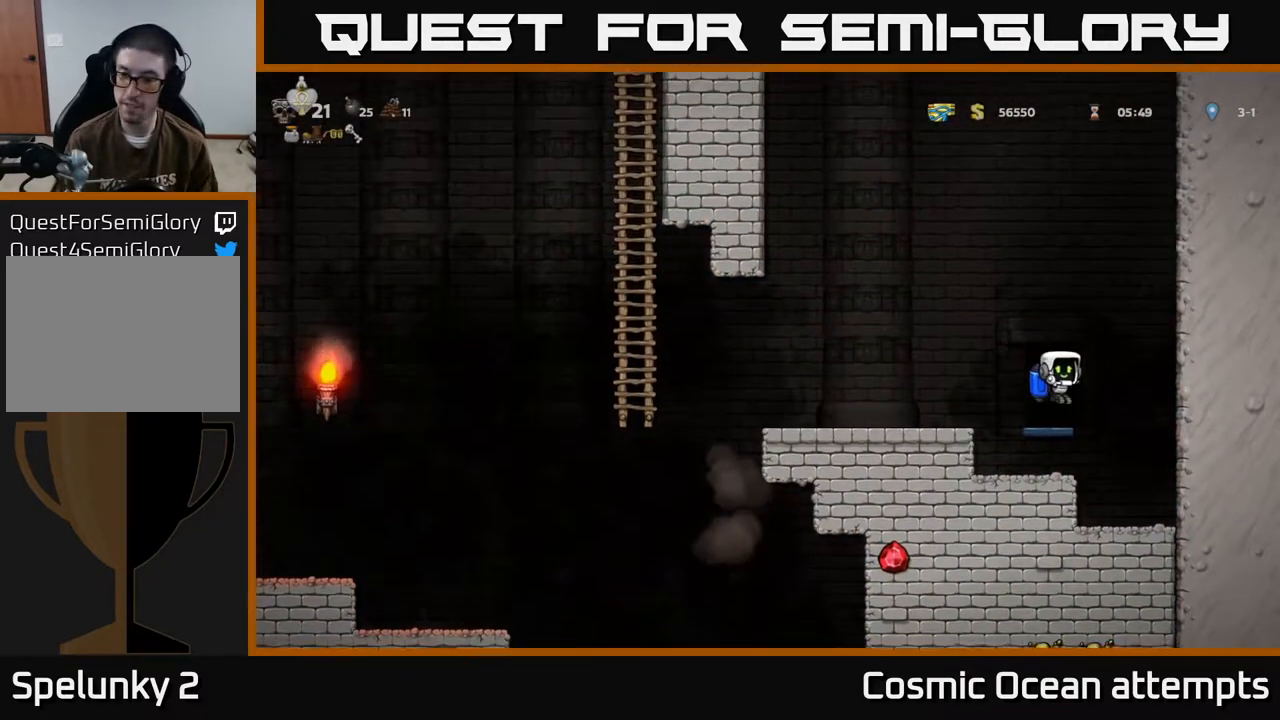
{"buttons": [], "left_stick": "center", "events": [[217, "L2", "down"], [333, "L2", "up"]]}